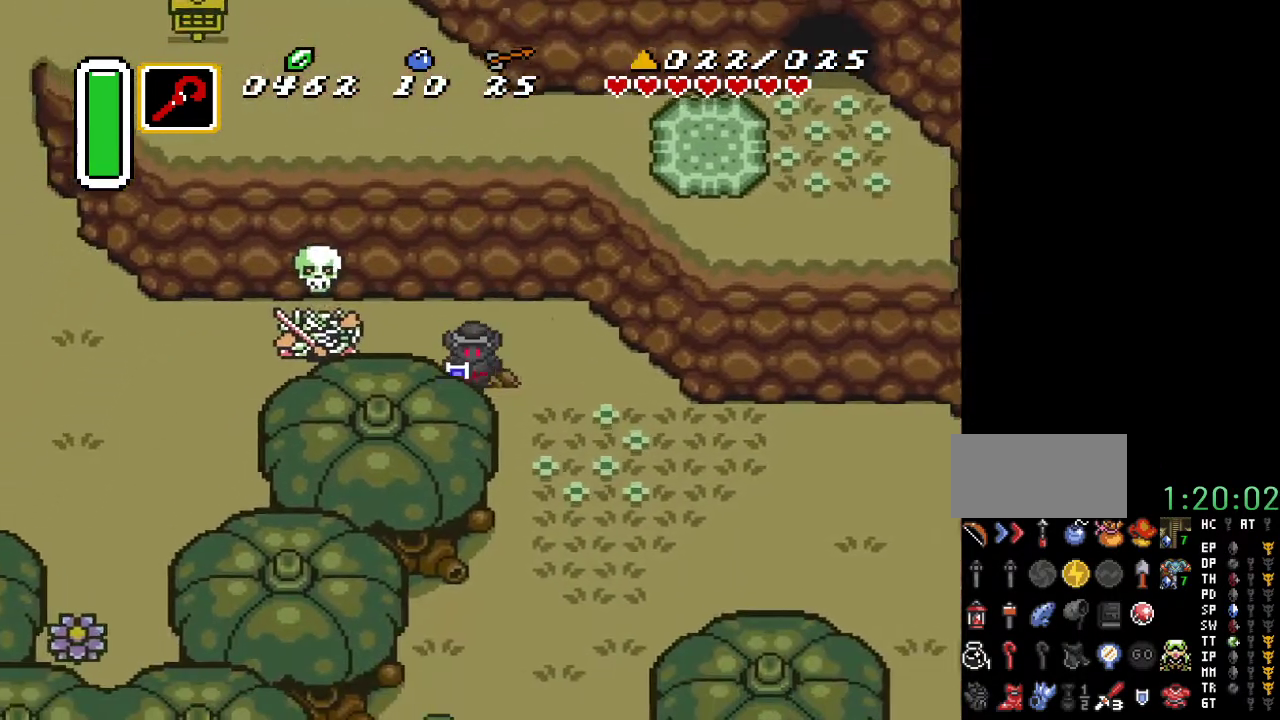
Gameplay with a controller (Nintendo layout); each line is a JSON object with the inputs held at the frame after it. "events" lists button and stick changes between this image and that frame as [ms after this image, input, new state], when the widget could be followed in between. Not read: L3 R3.
{"buttons": ["DPAD_DOWN", "DPAD_RIGHT"], "events": []}
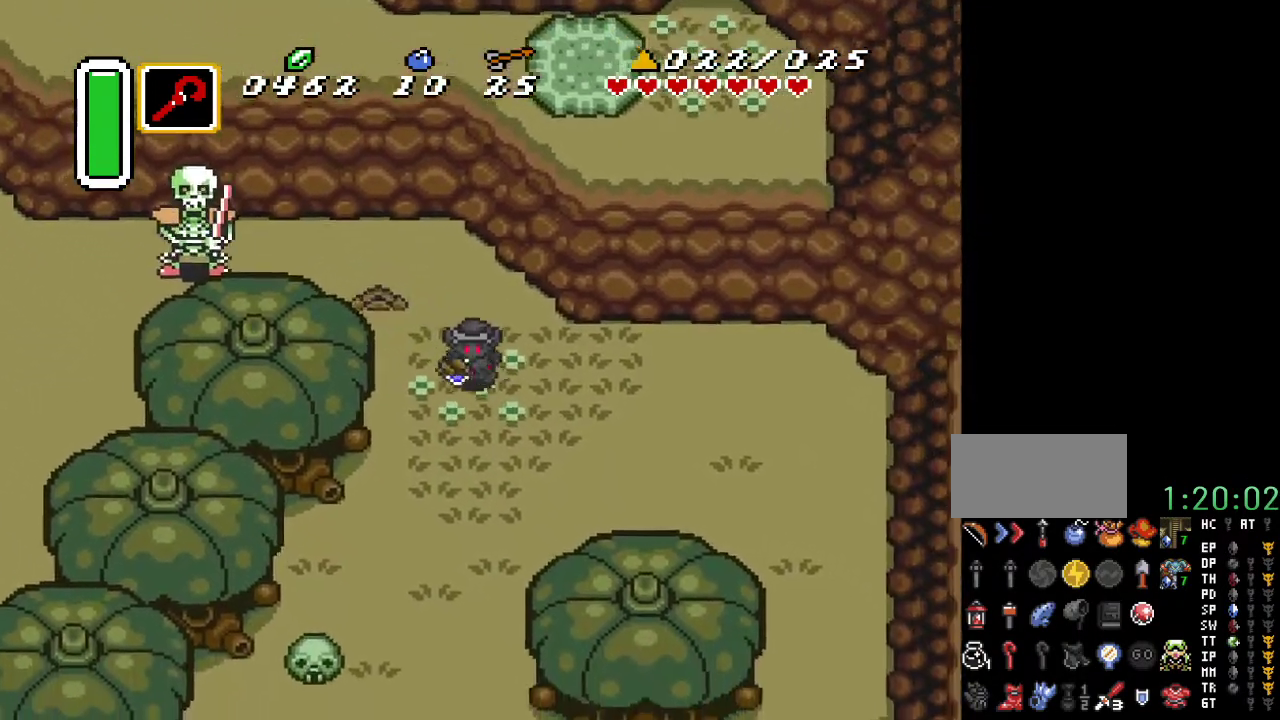
{"buttons": ["DPAD_DOWN", "DPAD_RIGHT"], "events": []}
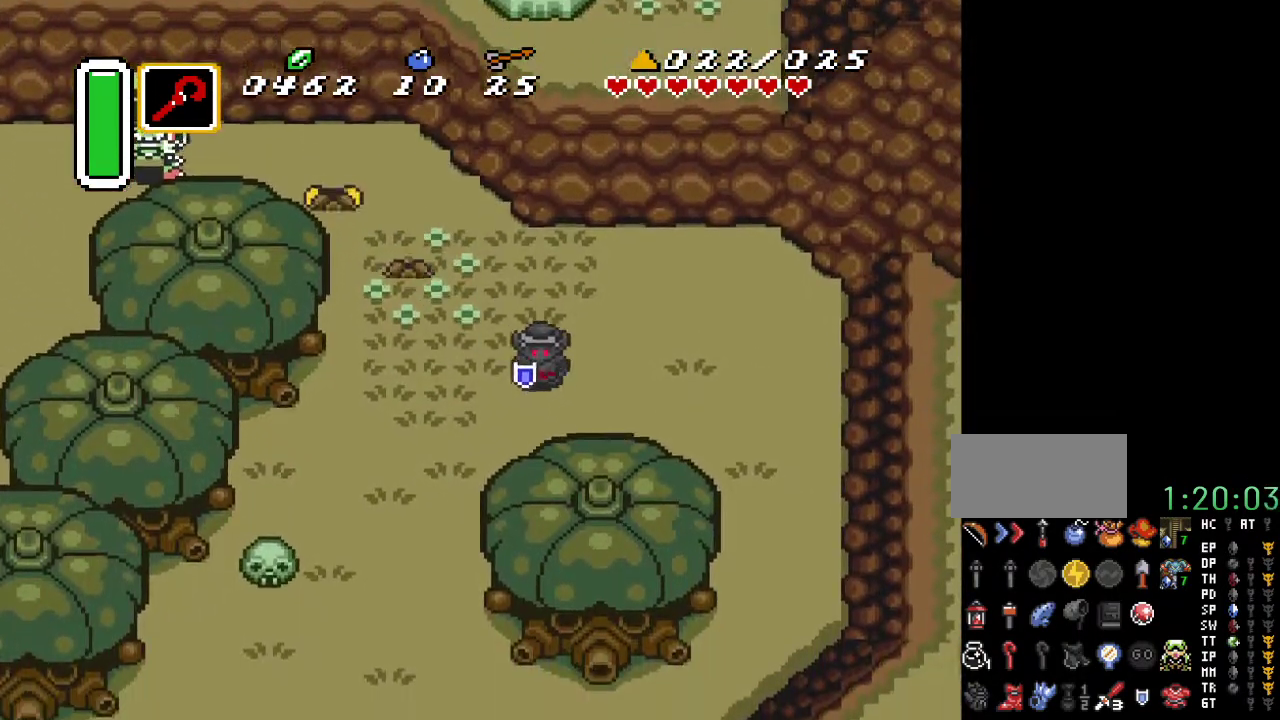
{"buttons": ["DPAD_RIGHT"], "events": [[117, "DPAD_DOWN", "up"]]}
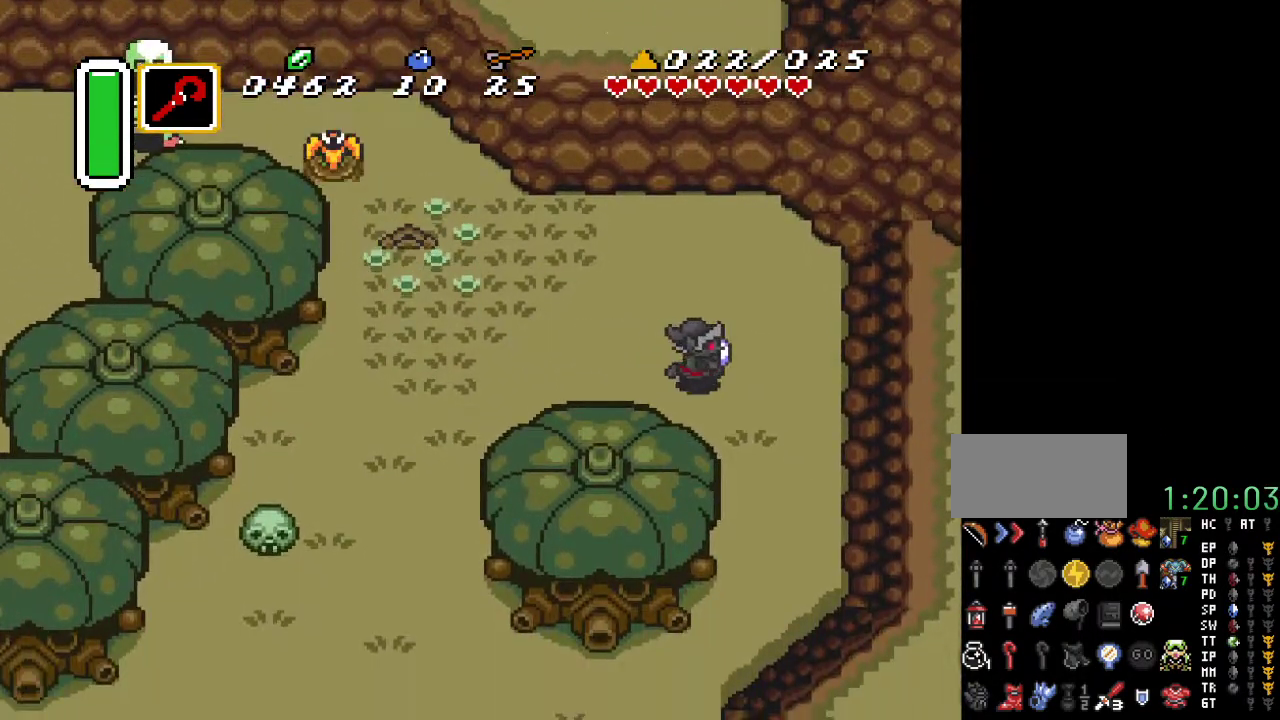
{"buttons": ["A", "DPAD_DOWN"], "events": [[200, "DPAD_DOWN", "down"], [217, "DPAD_RIGHT", "up"], [283, "A", "down"]]}
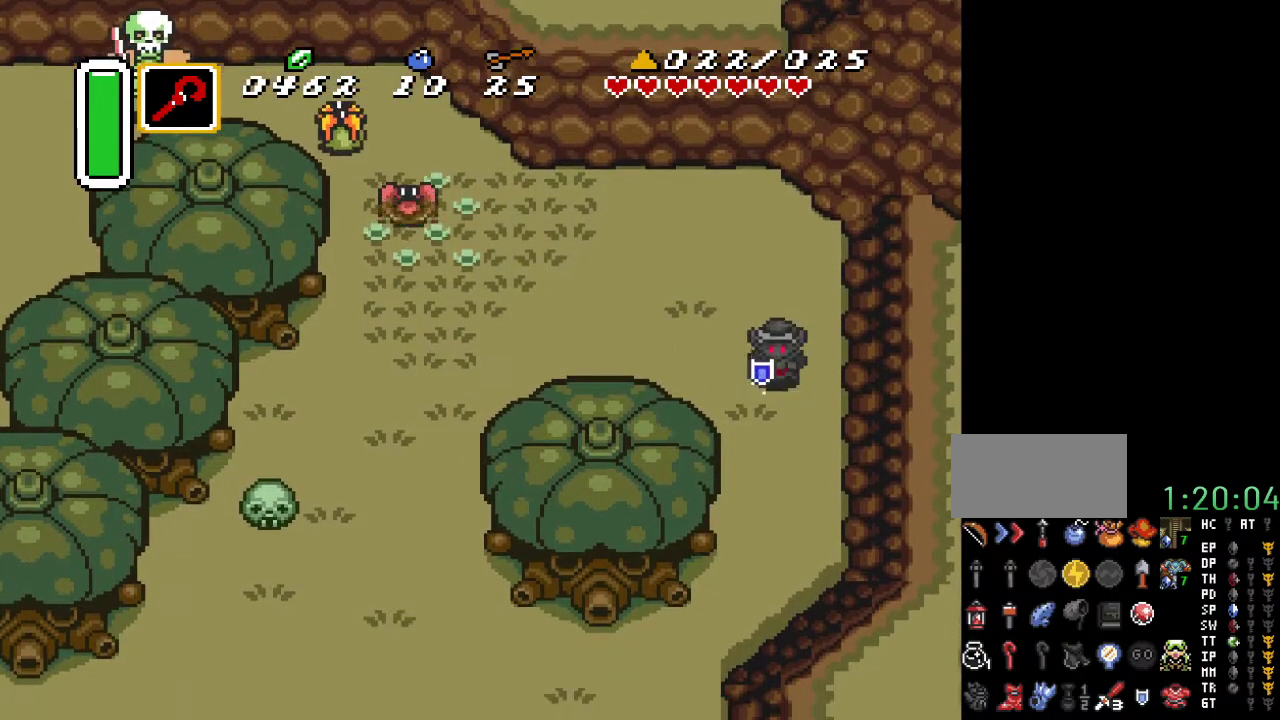
{"buttons": ["A", "DPAD_DOWN"], "events": []}
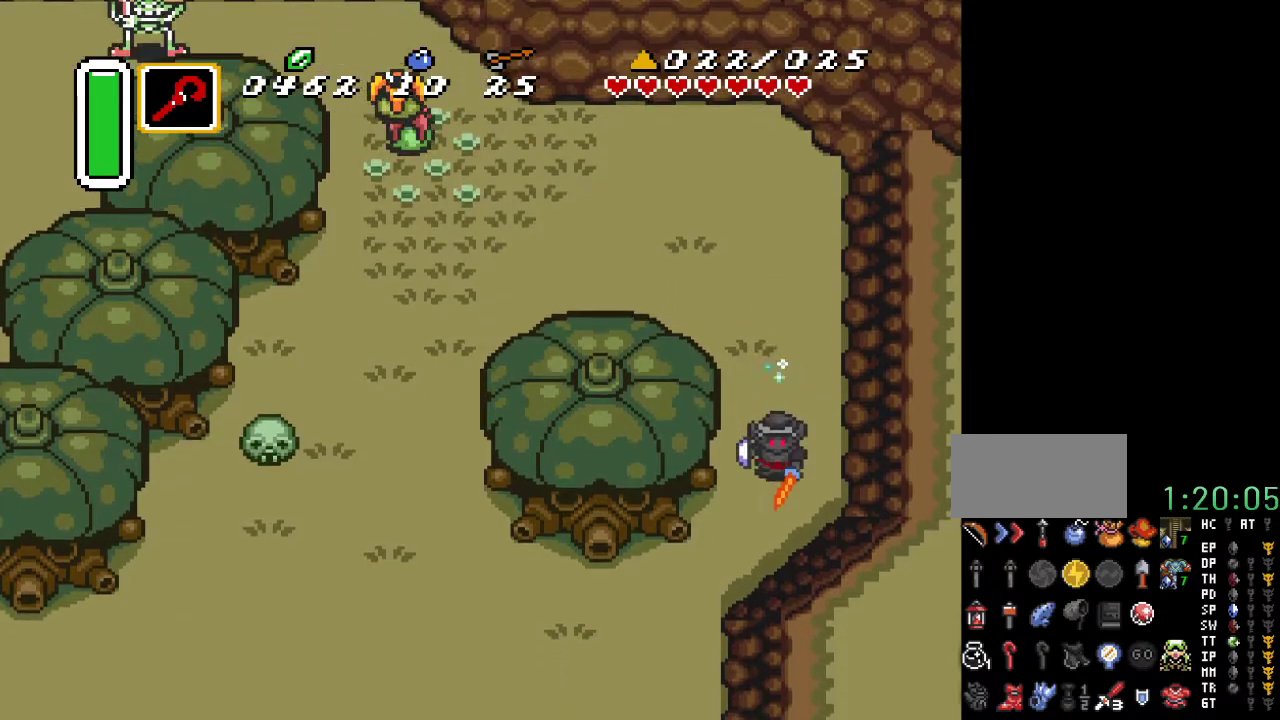
{"buttons": ["DPAD_DOWN"], "events": [[217, "A", "up"]]}
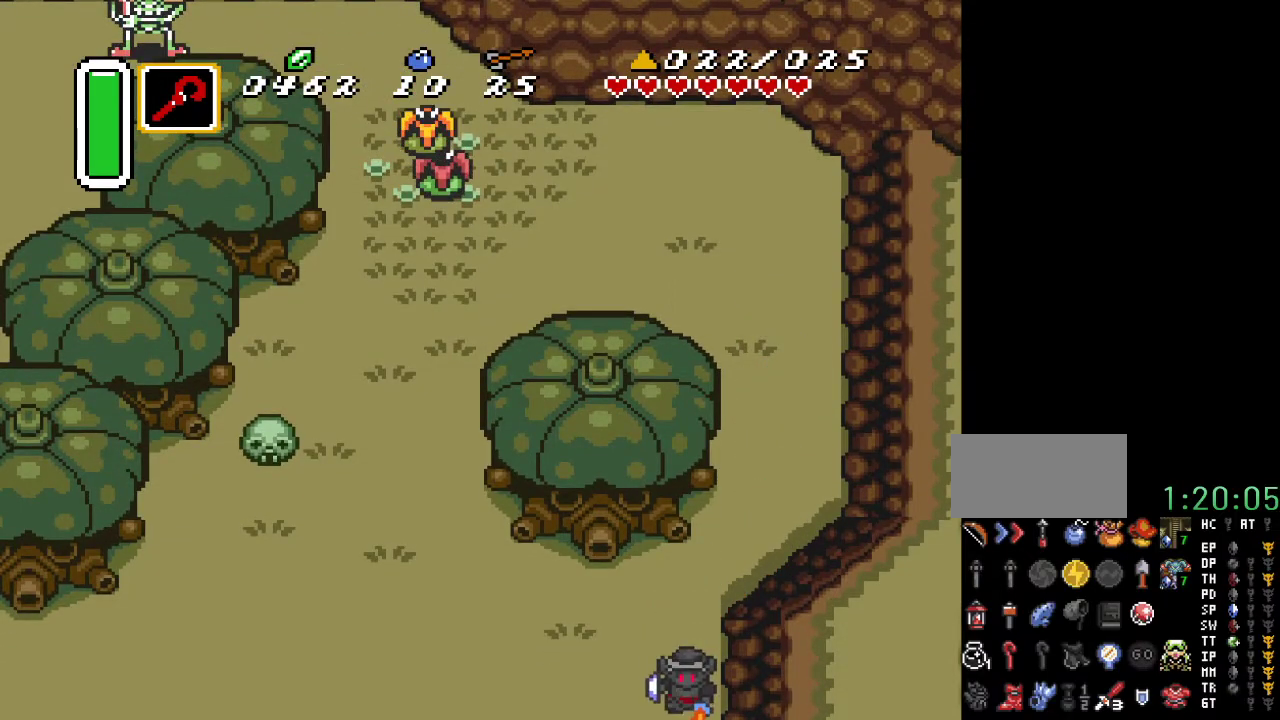
{"buttons": ["DPAD_DOWN"], "events": [[433, "DPAD_RIGHT", "down"], [500, "DPAD_RIGHT", "up"]]}
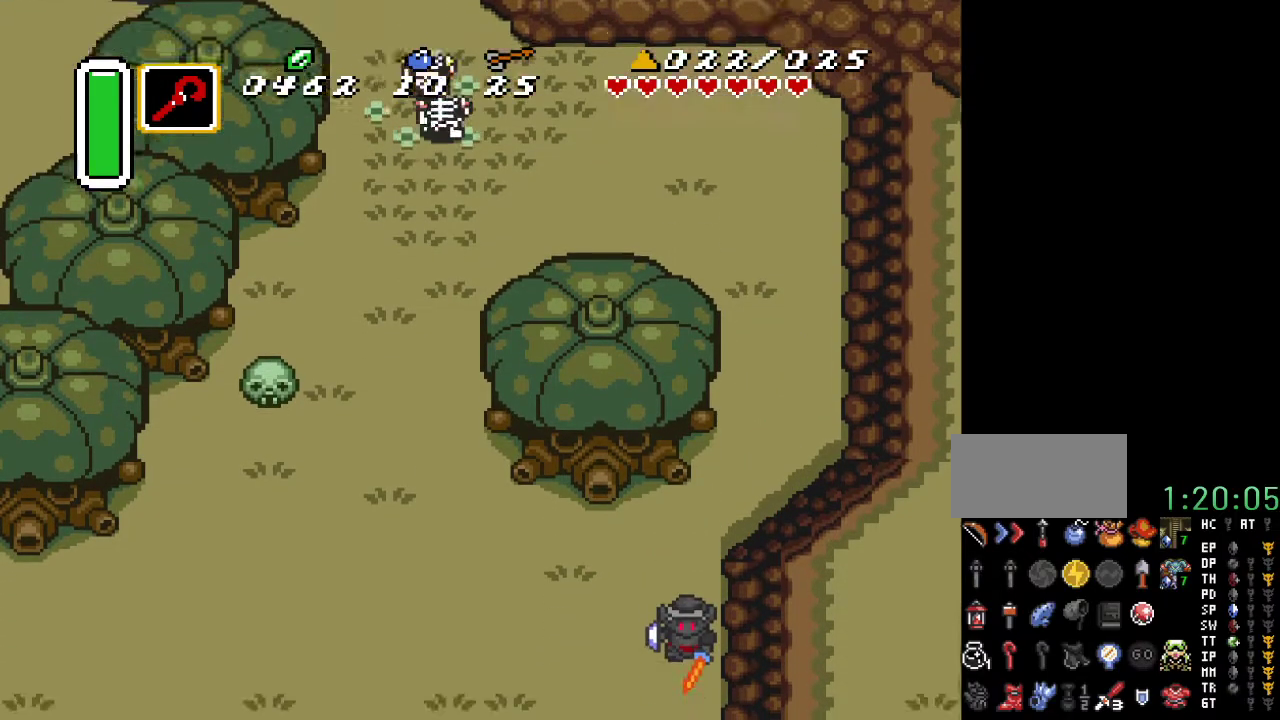
{"buttons": ["DPAD_DOWN"], "events": []}
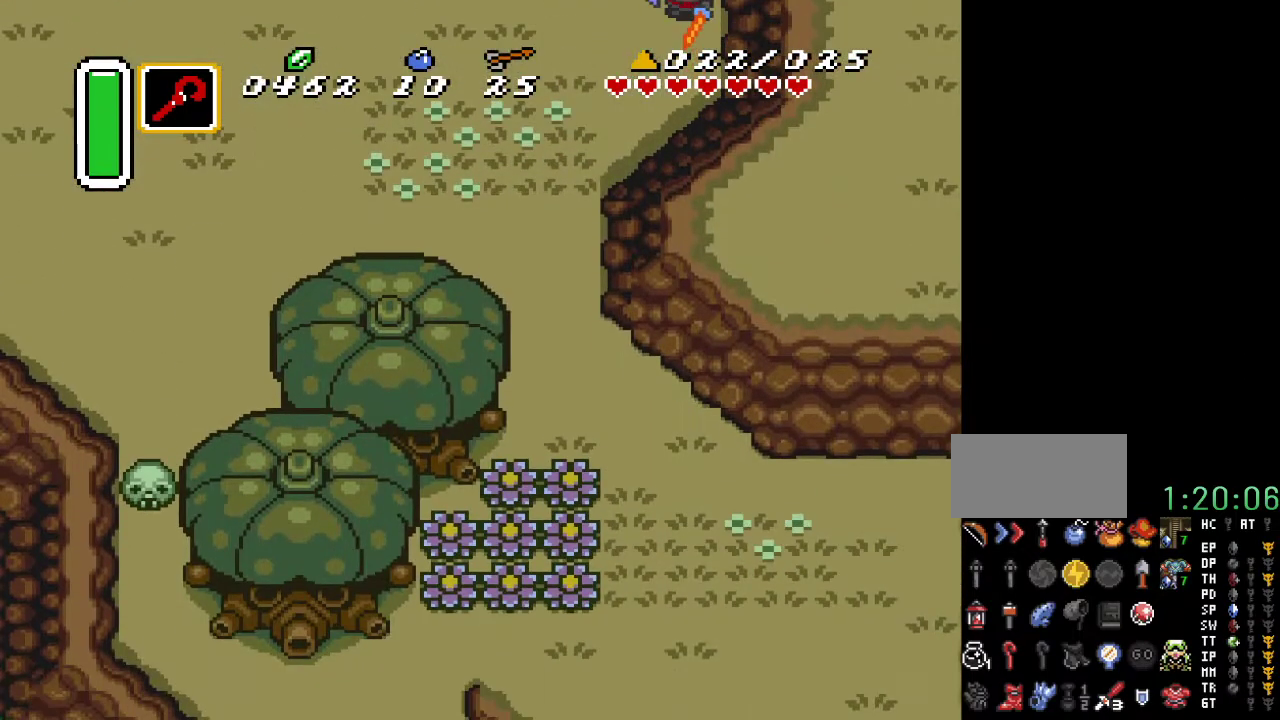
{"buttons": ["A"], "events": [[133, "DPAD_LEFT", "down"], [217, "DPAD_LEFT", "up"], [350, "A", "down"], [433, "DPAD_DOWN", "up"]]}
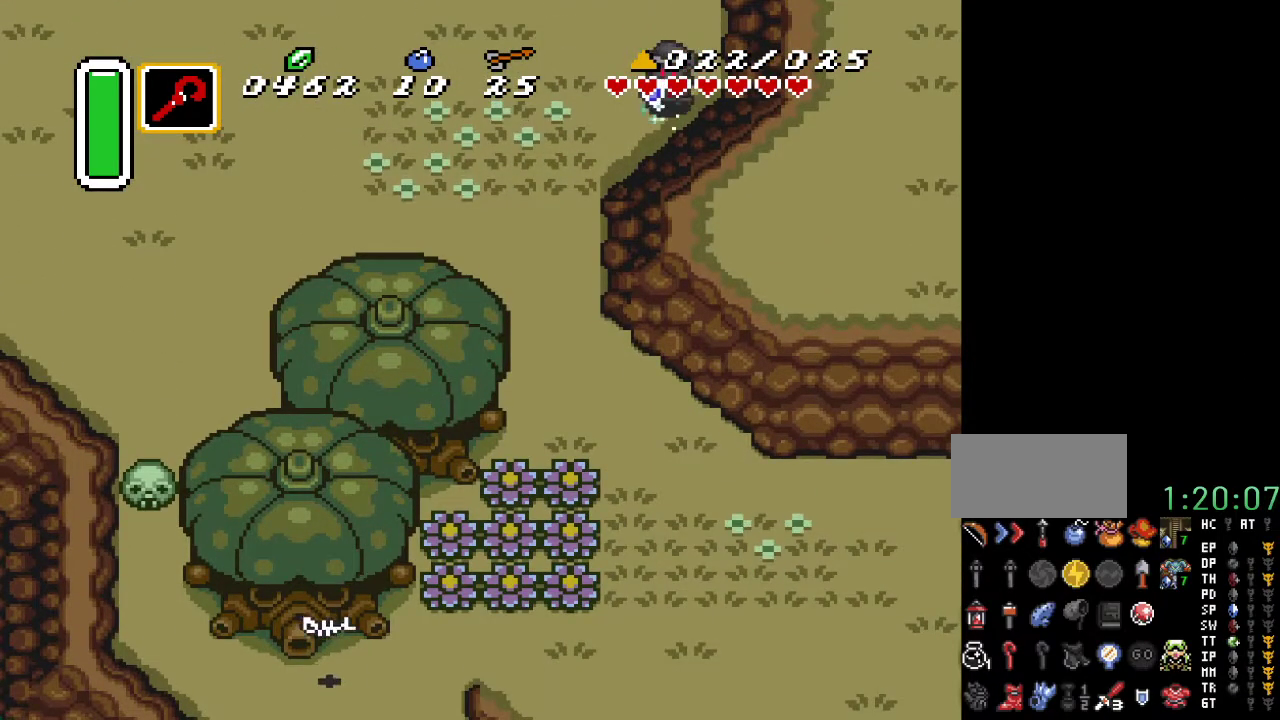
{"buttons": ["A"], "events": []}
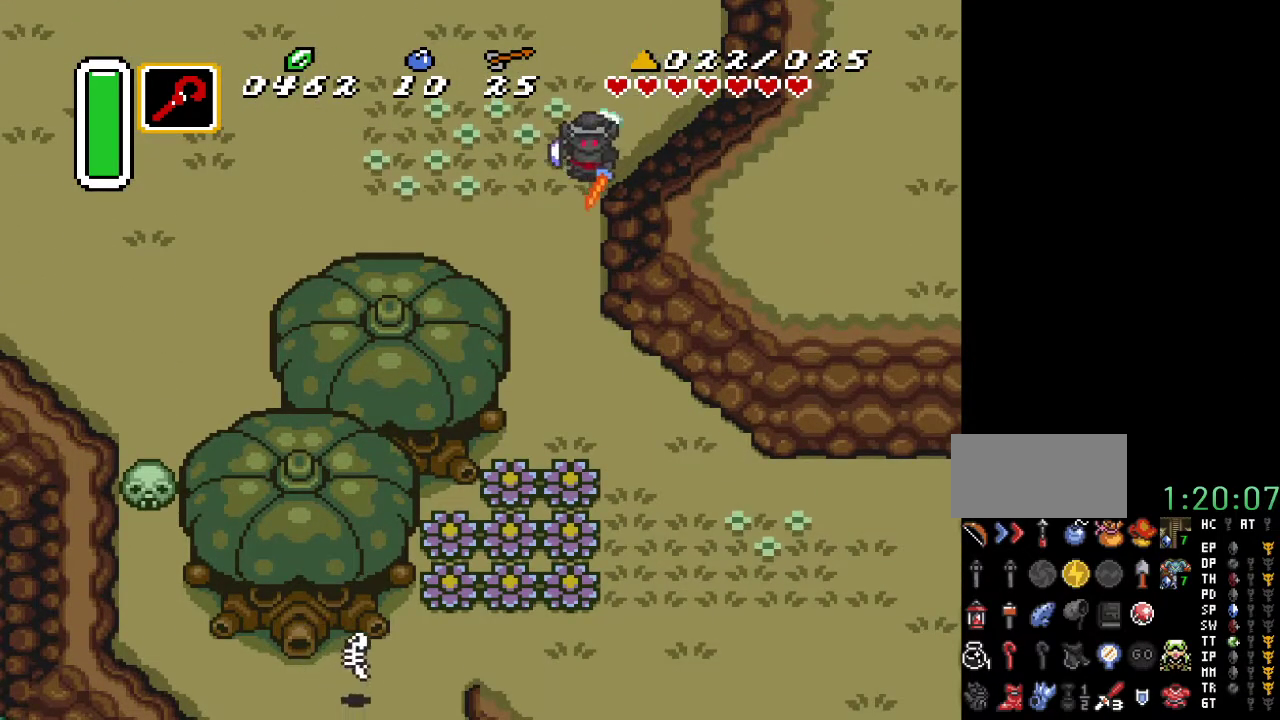
{"buttons": ["A", "DPAD_RIGHT"], "events": [[33, "A", "up"], [317, "DPAD_RIGHT", "down"], [417, "A", "down"]]}
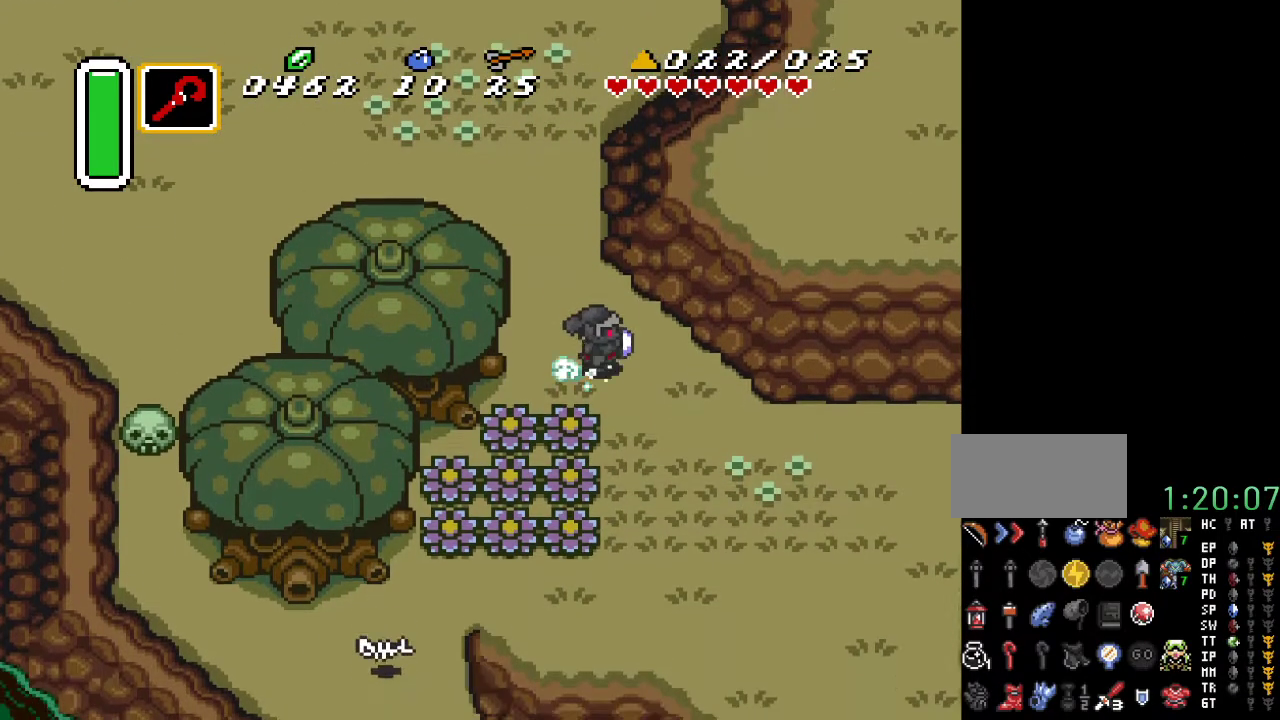
{"buttons": ["A"], "events": [[433, "DPAD_RIGHT", "up"]]}
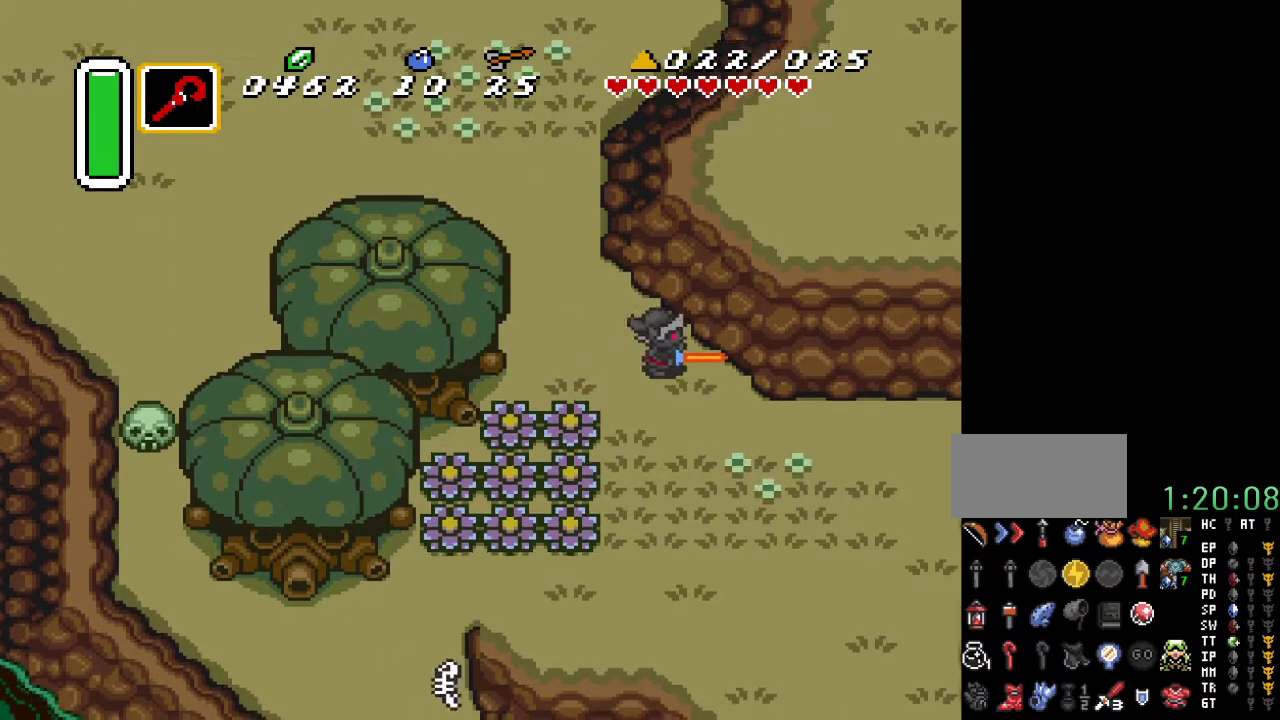
{"buttons": ["DPAD_DOWN"], "events": [[67, "A", "up"], [117, "DPAD_DOWN", "down"]]}
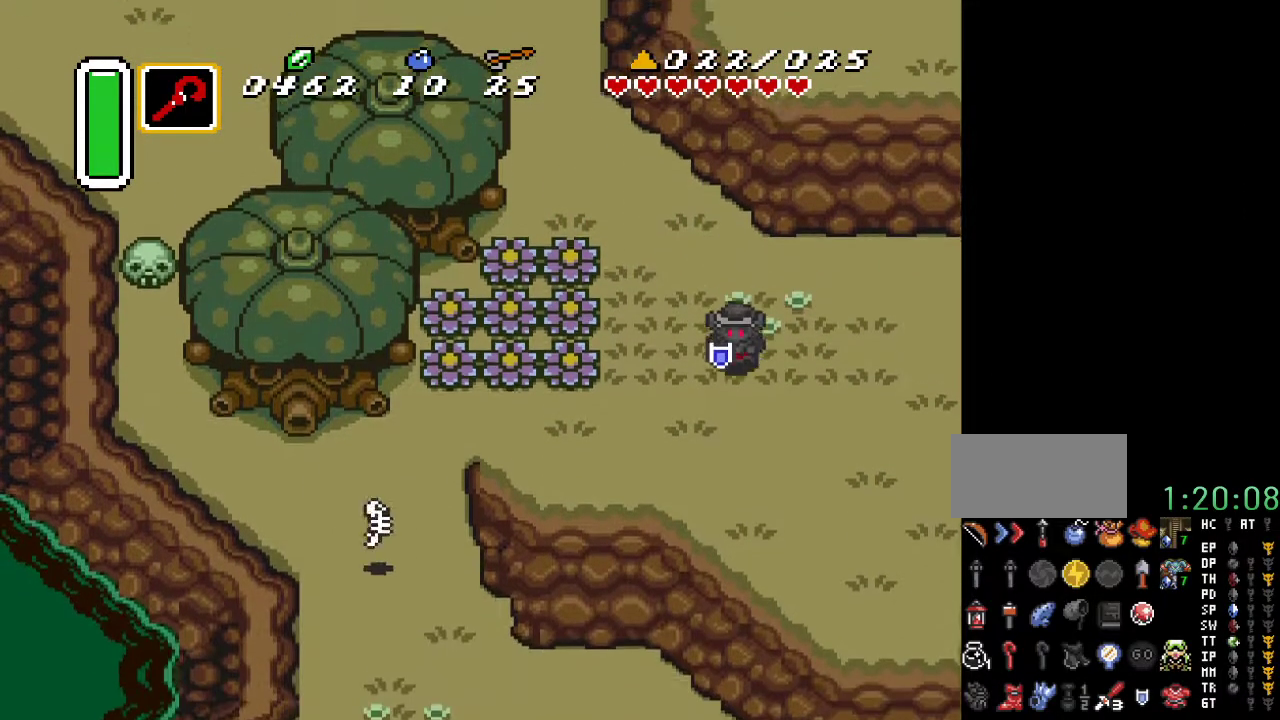
{"buttons": ["DPAD_DOWN", "DPAD_RIGHT"], "events": [[300, "DPAD_RIGHT", "down"]]}
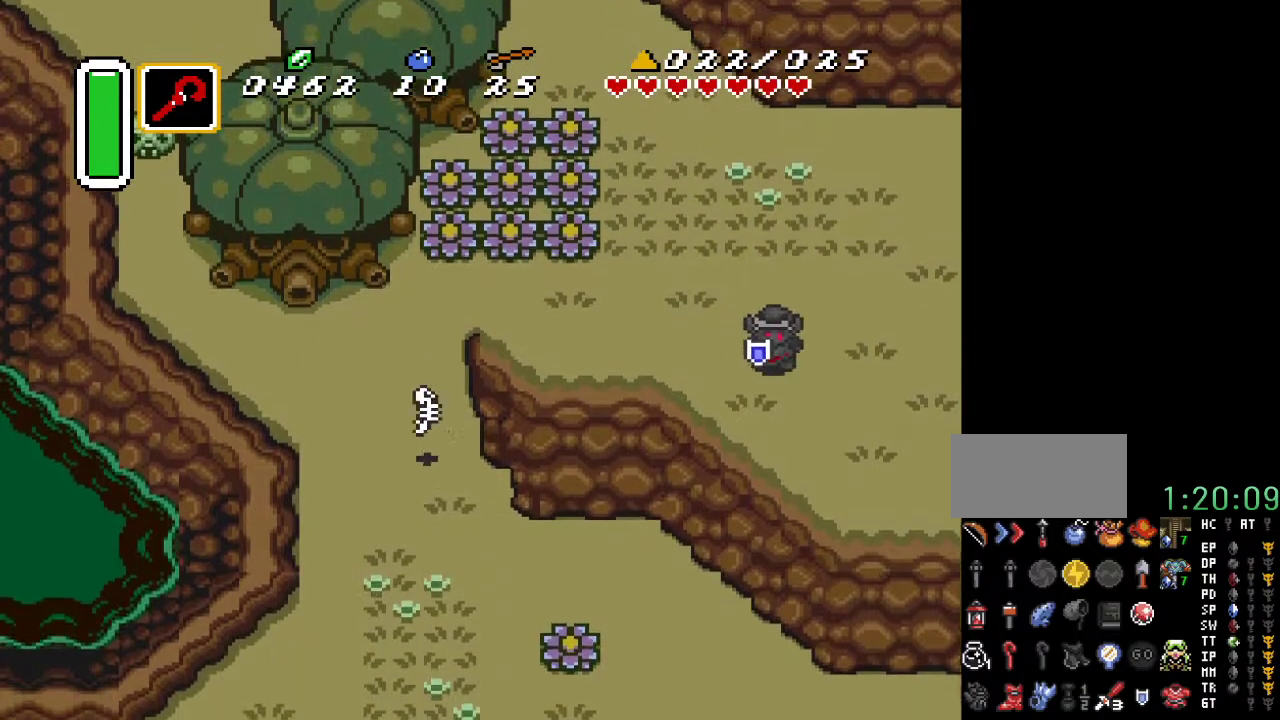
{"buttons": ["DPAD_DOWN"], "events": [[33, "DPAD_RIGHT", "up"]]}
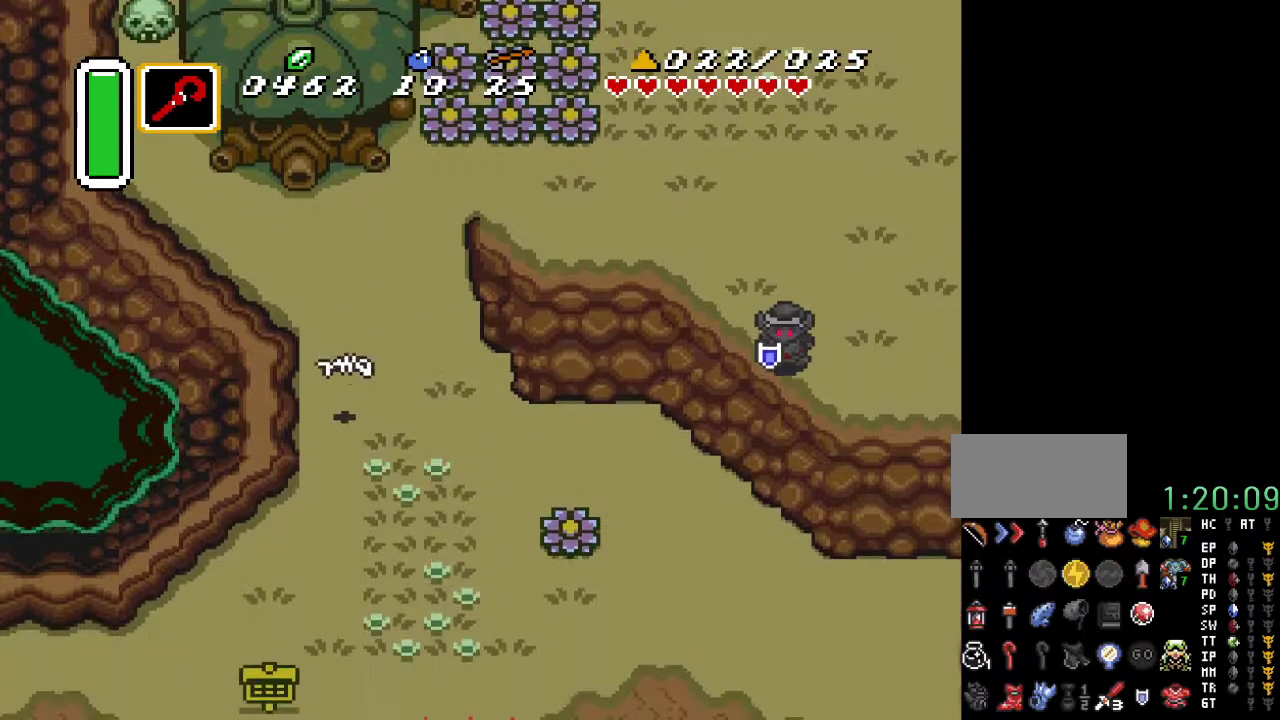
{"buttons": ["DPAD_DOWN"], "events": []}
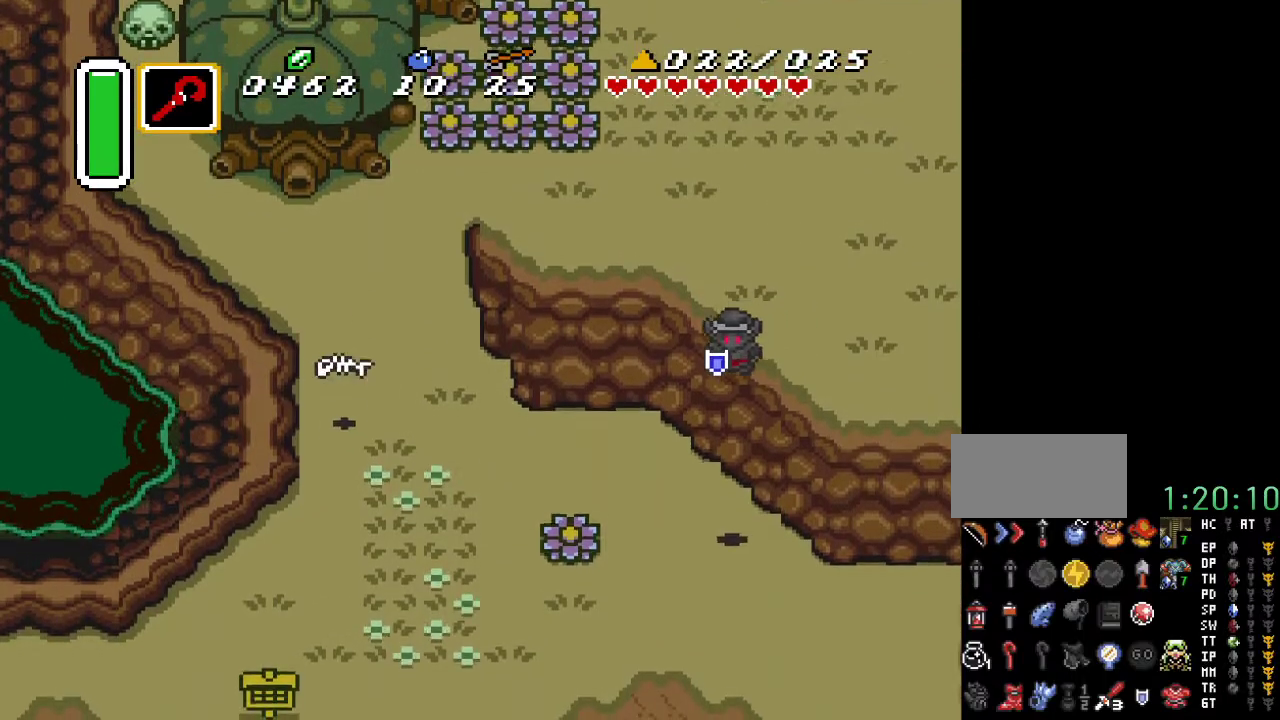
{"buttons": ["DPAD_DOWN"], "events": []}
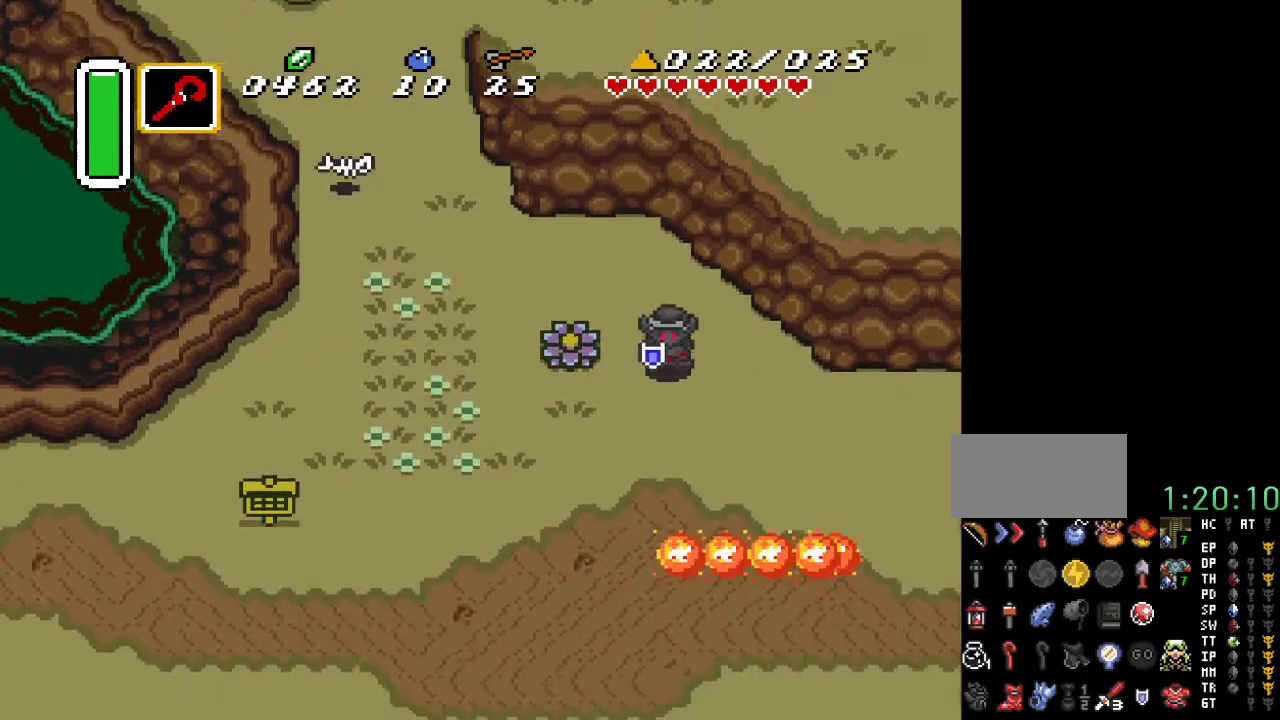
{"buttons": ["DPAD_DOWN", "DPAD_LEFT"], "events": [[250, "DPAD_LEFT", "down"]]}
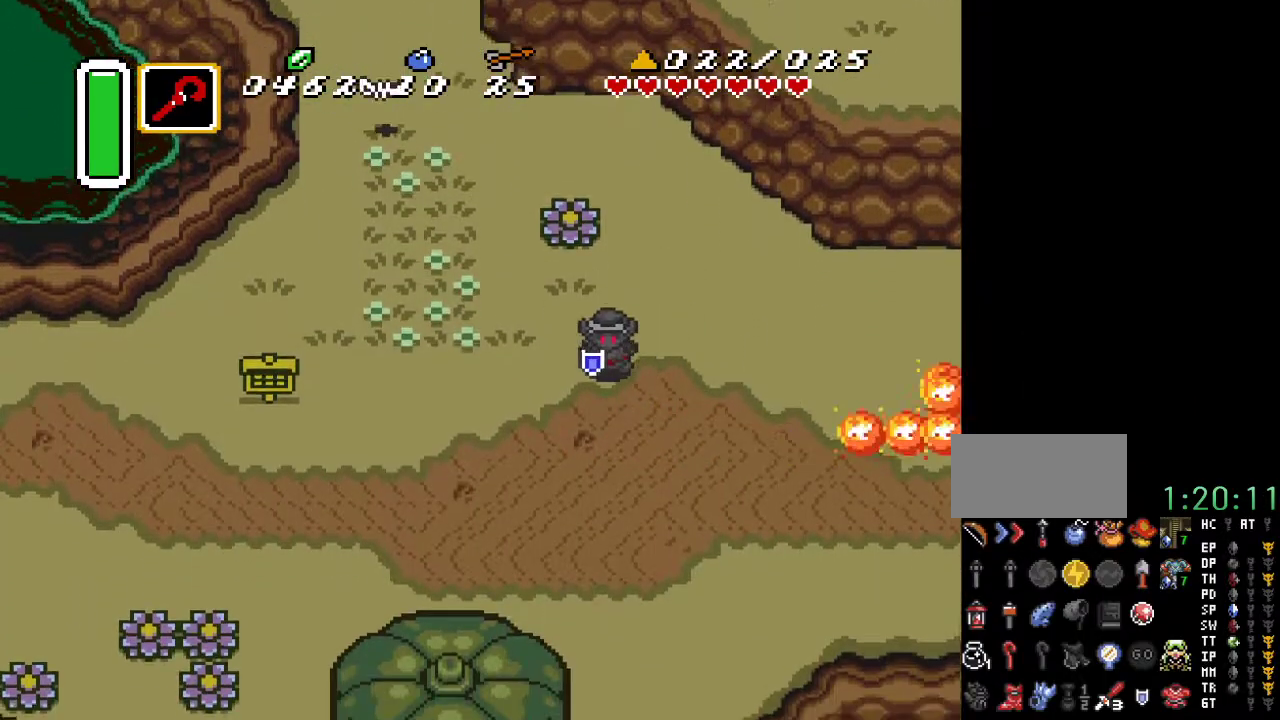
{"buttons": ["DPAD_DOWN", "DPAD_LEFT"], "events": []}
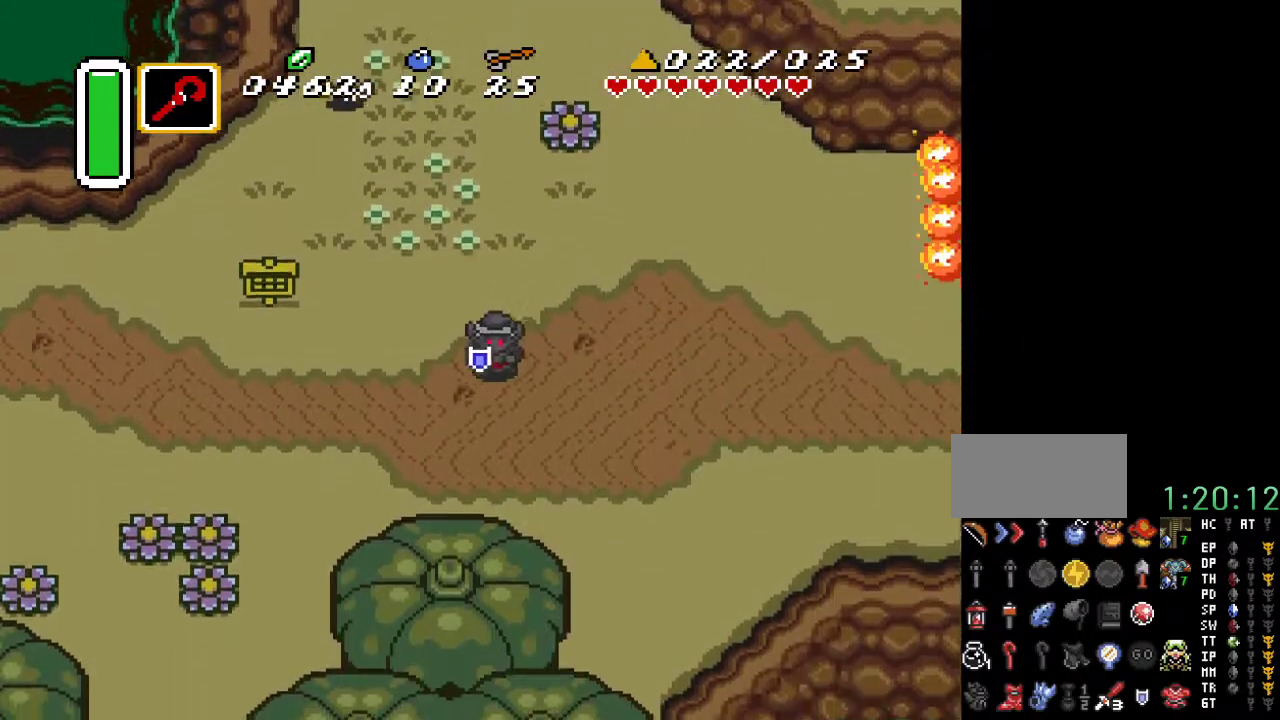
{"buttons": ["A", "DPAD_LEFT"], "events": [[183, "DPAD_DOWN", "up"], [250, "A", "down"]]}
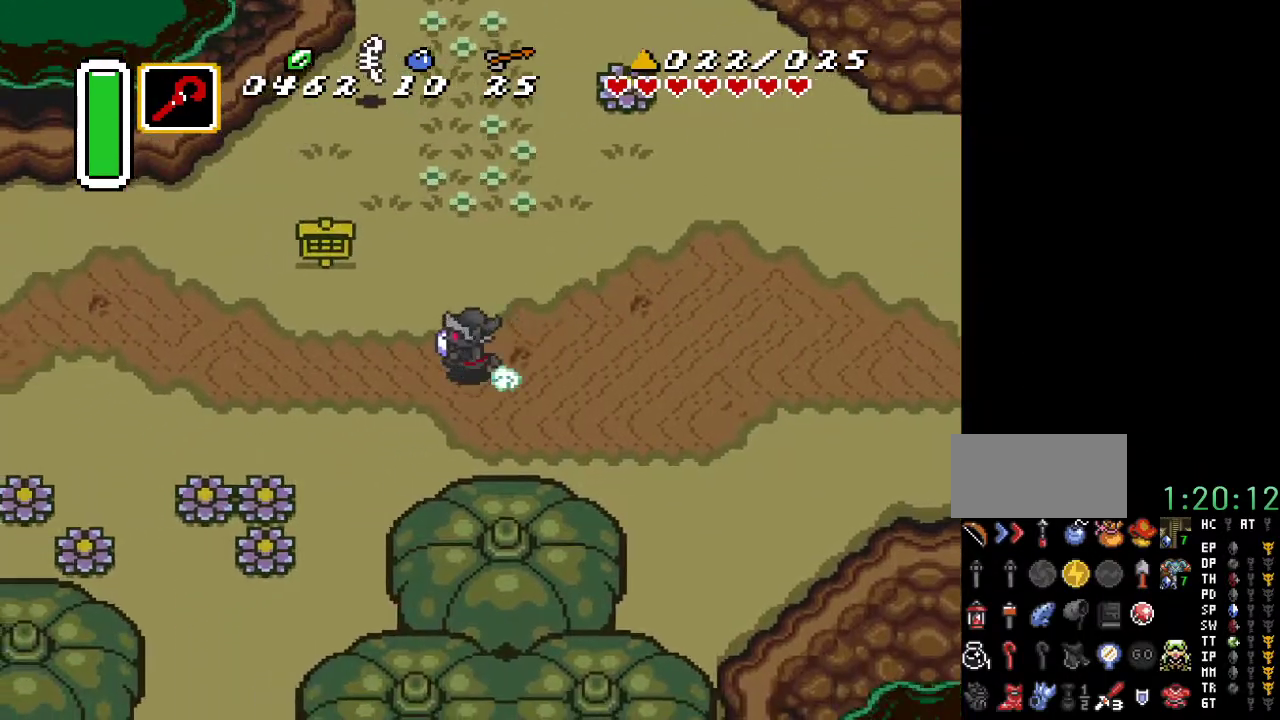
{"buttons": [], "events": [[67, "DPAD_LEFT", "up"], [400, "A", "up"]]}
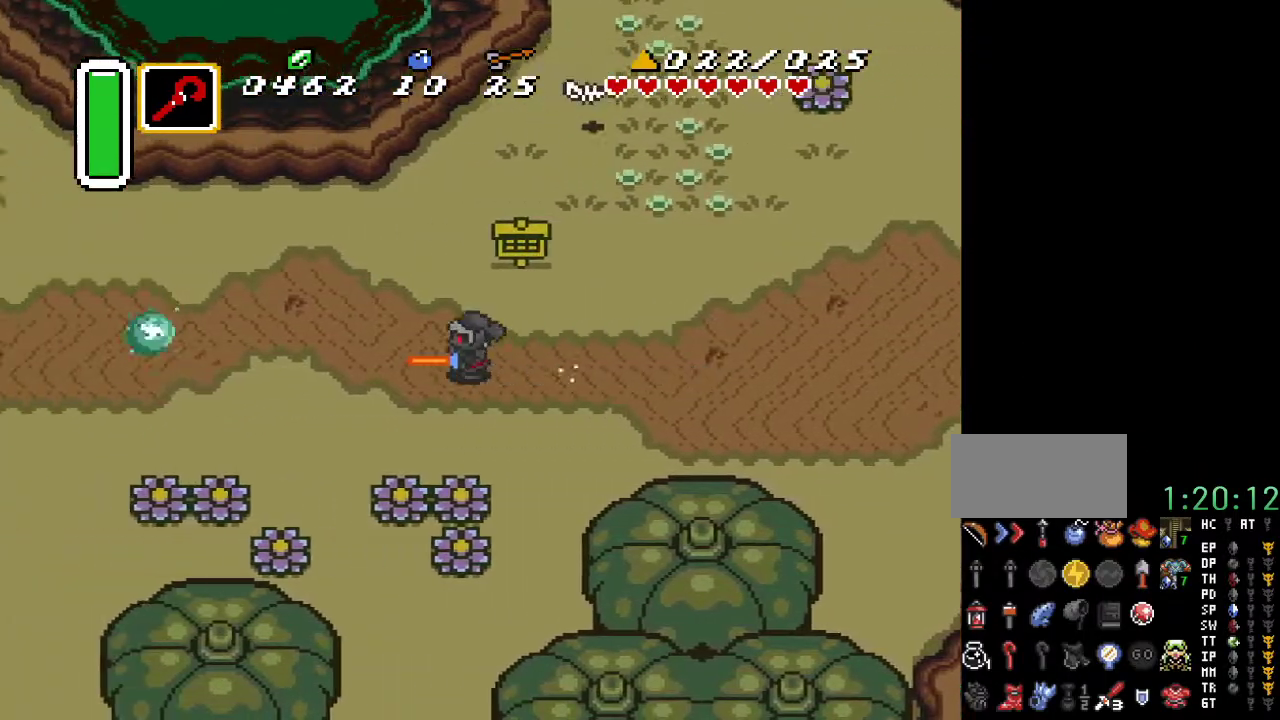
{"buttons": ["X"], "events": [[67, "DPAD_DOWN", "down"], [433, "DPAD_DOWN", "up"], [433, "X", "down"]]}
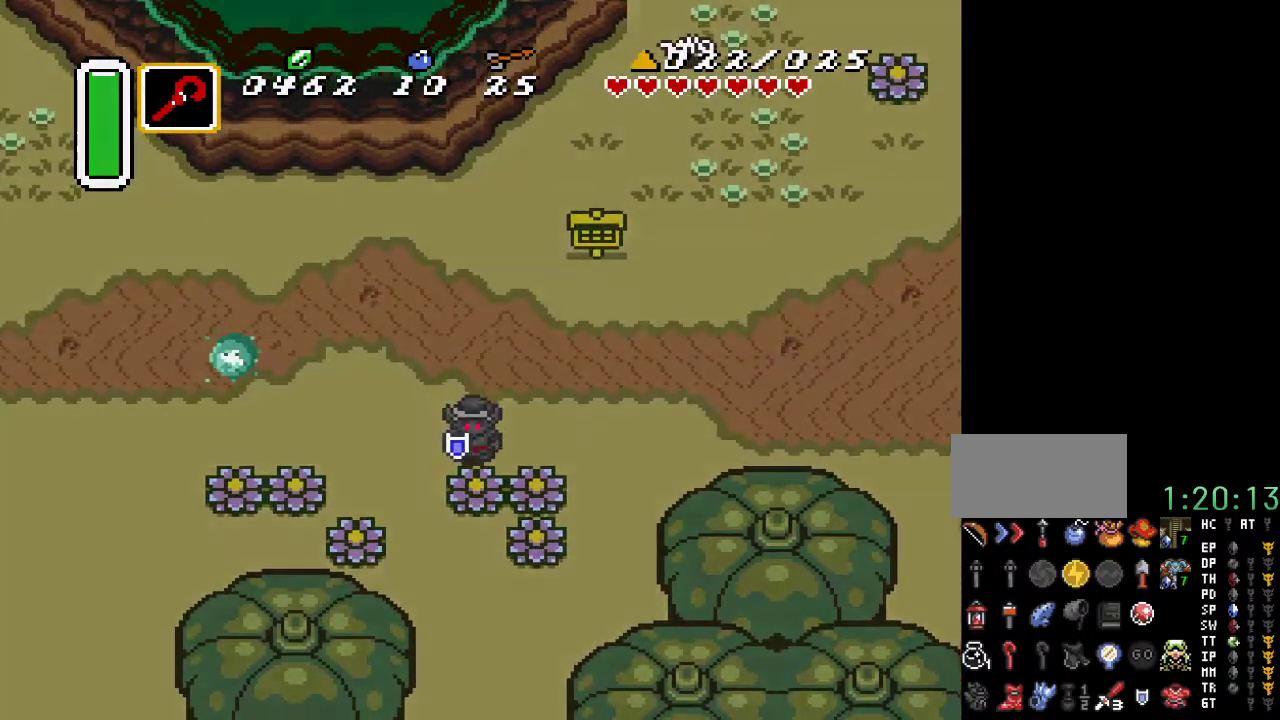
{"buttons": [], "events": [[67, "X", "up"]]}
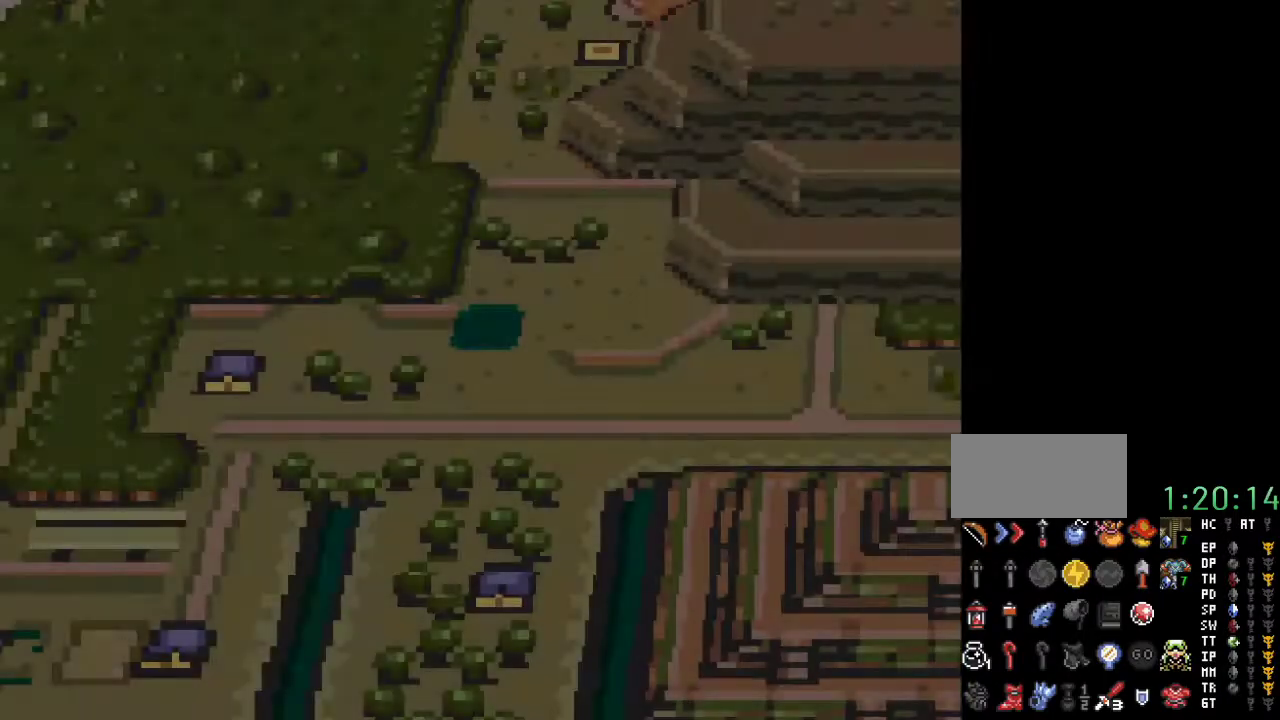
{"buttons": ["L1"], "events": [[400, "L1", "down"]]}
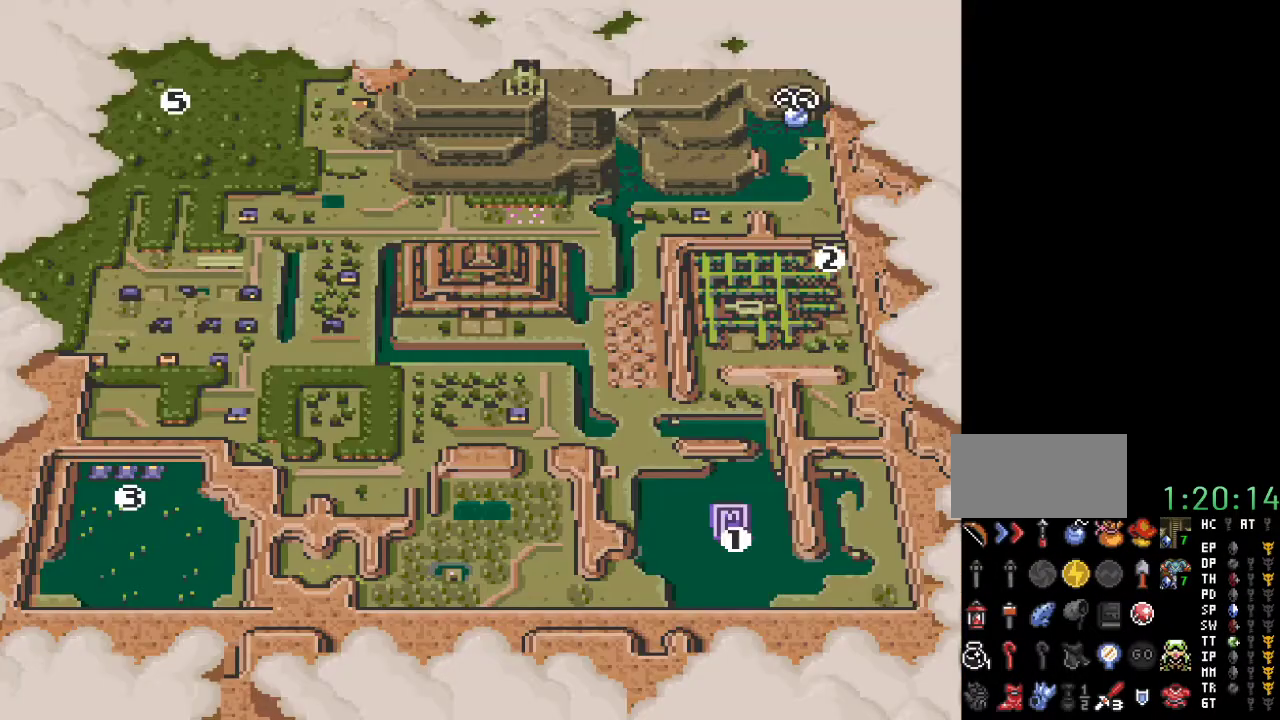
{"buttons": [], "events": [[33, "L1", "up"]]}
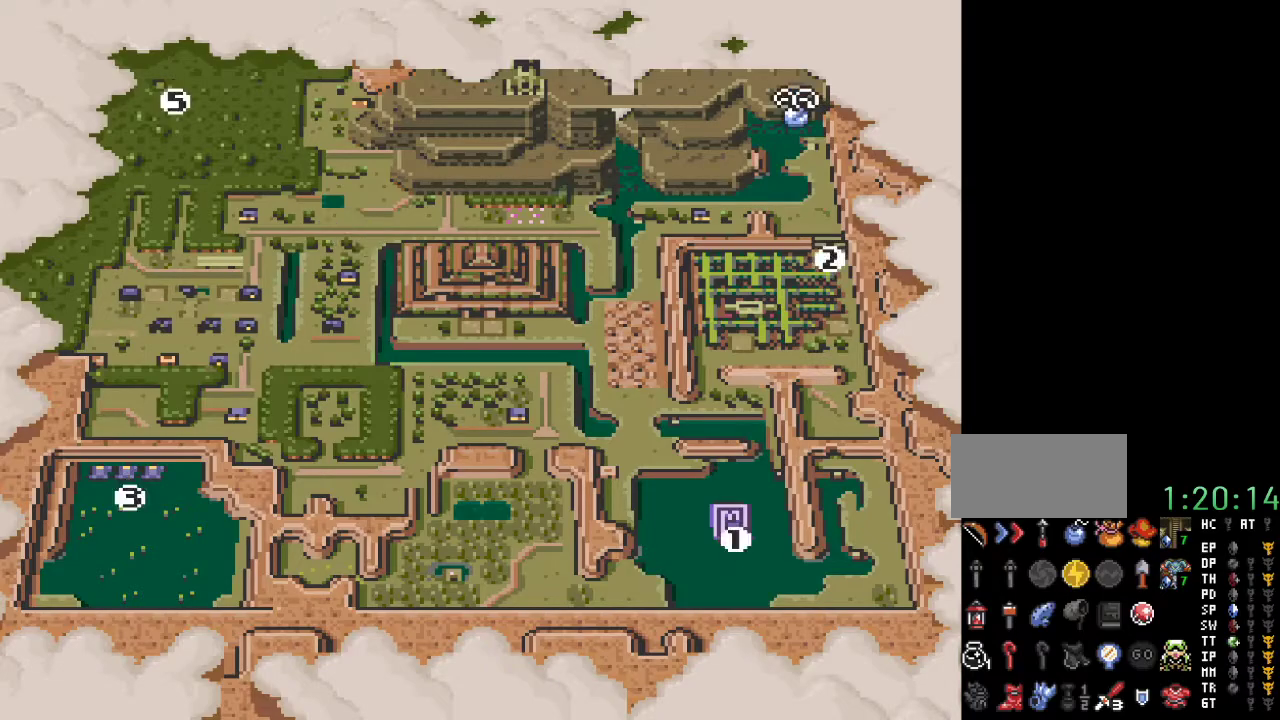
{"buttons": [], "events": []}
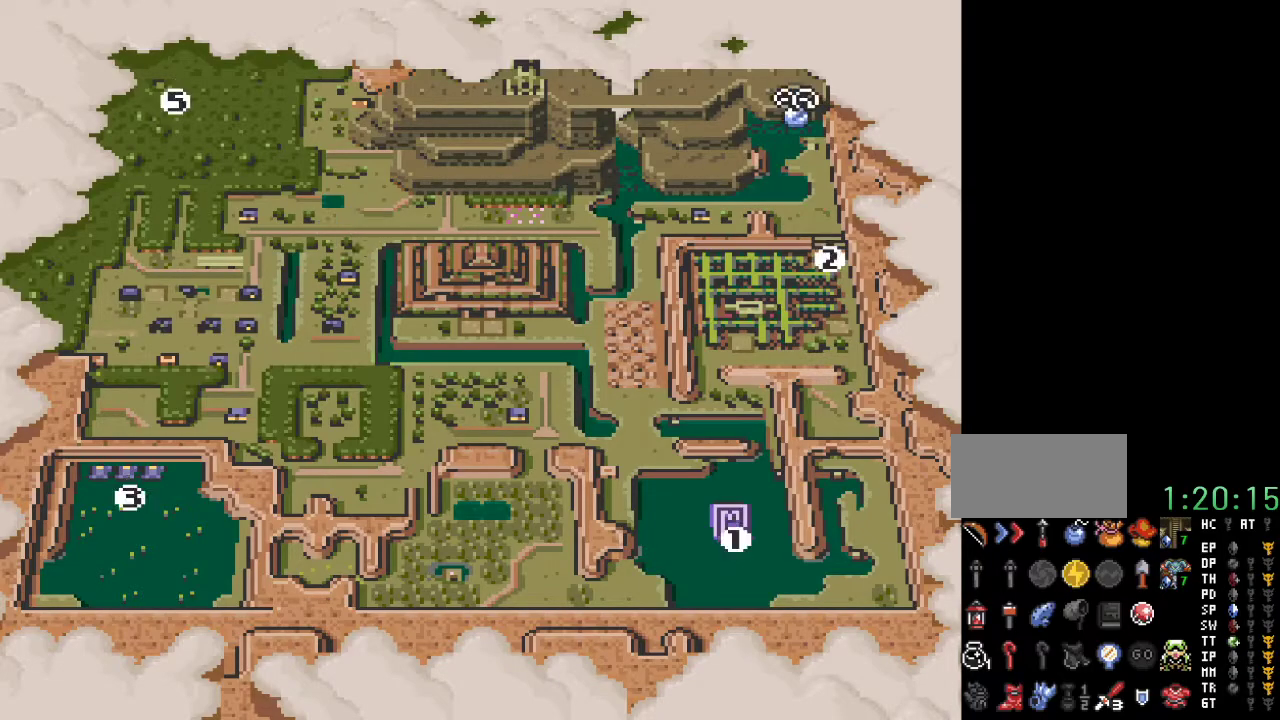
{"buttons": [], "events": []}
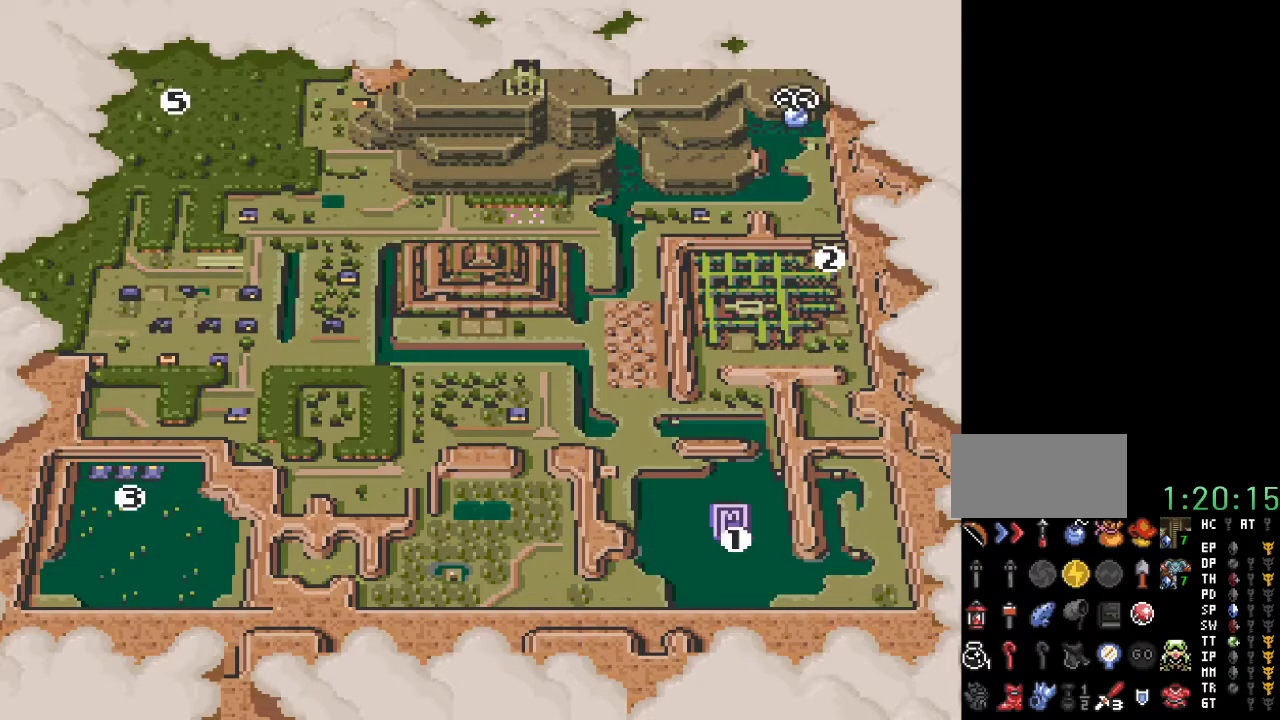
{"buttons": [], "events": []}
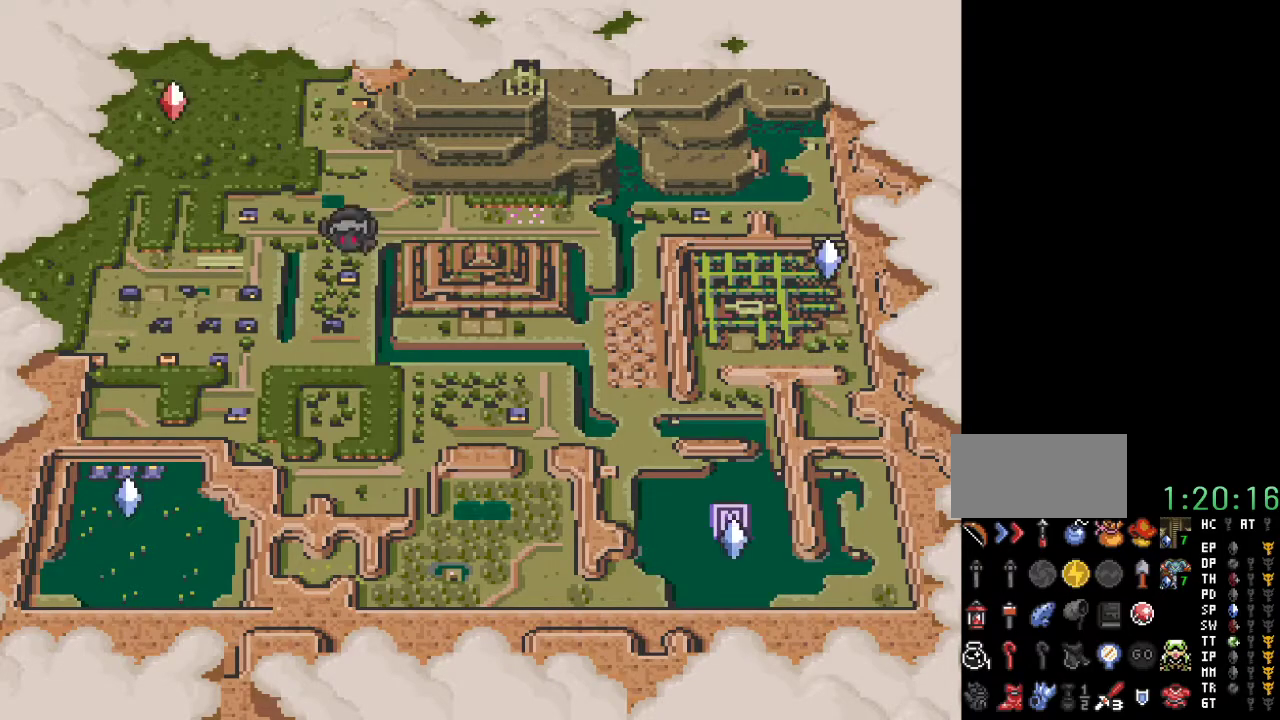
{"buttons": [], "events": []}
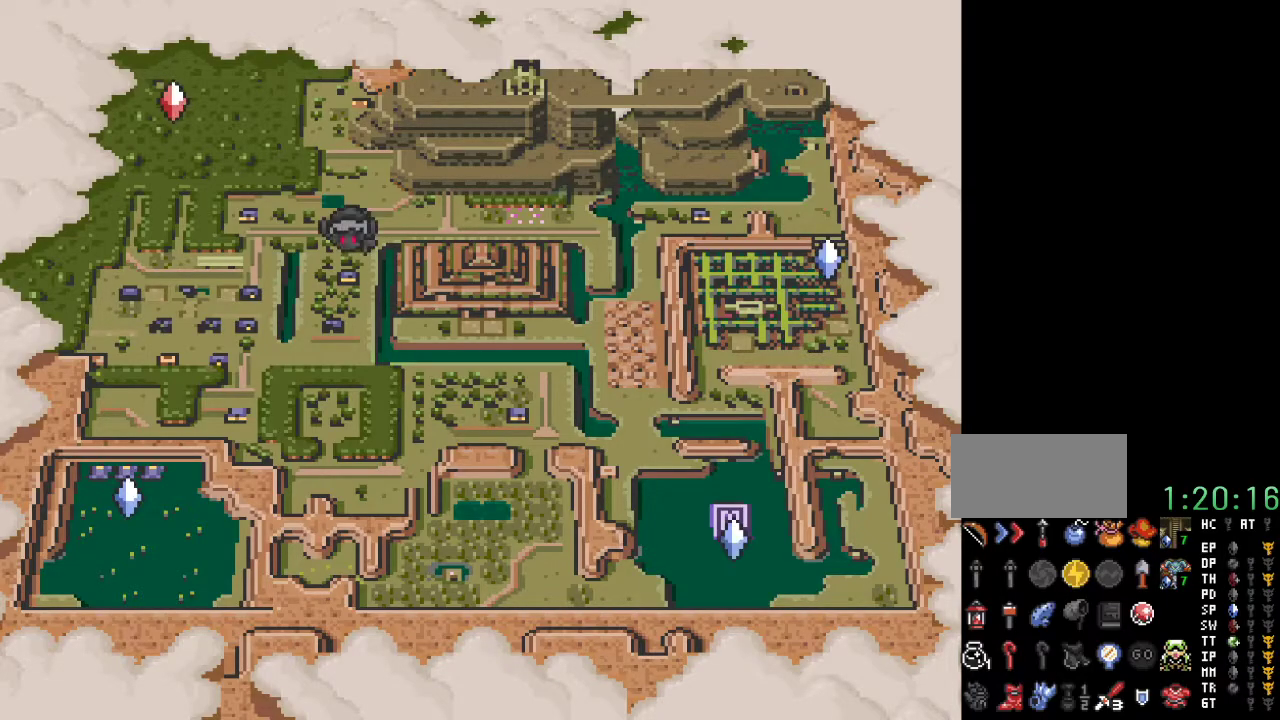
{"buttons": ["X"], "events": [[250, "L1", "down"], [383, "L1", "up"], [467, "X", "down"]]}